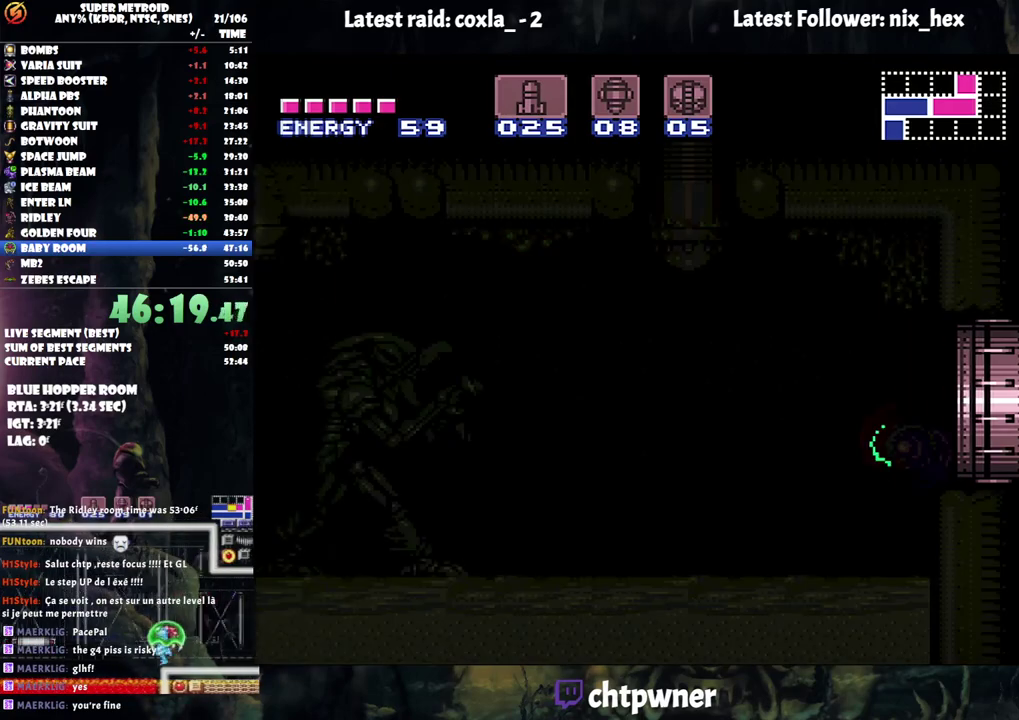
Gameplay with a controller (Nintendo layout); each line is a JSON object with the inputs held at the frame after it. "events" lists button and stick changes between this image and that frame as [ms after this image, input, new state], when the widget could be followed in between. Not read: L3 R3.
{"buttons": ["A", "DPAD_LEFT"], "events": []}
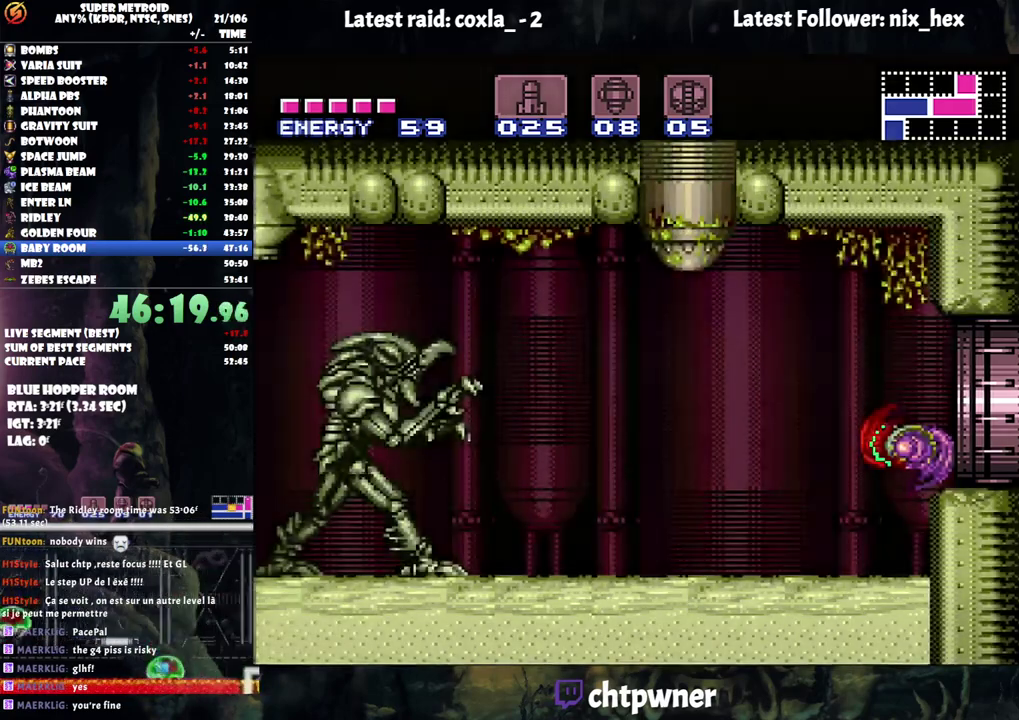
{"buttons": ["A", "Y", "DPAD_LEFT"], "events": [[400, "Y", "down"]]}
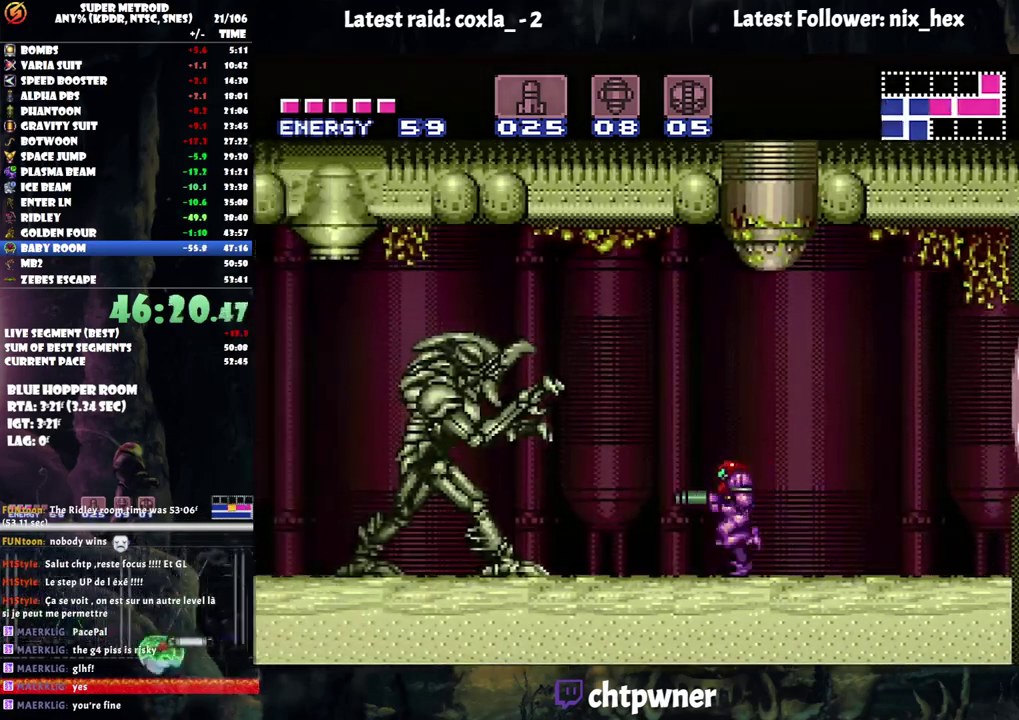
{"buttons": ["A", "DPAD_LEFT"], "events": [[50, "Y", "up"]]}
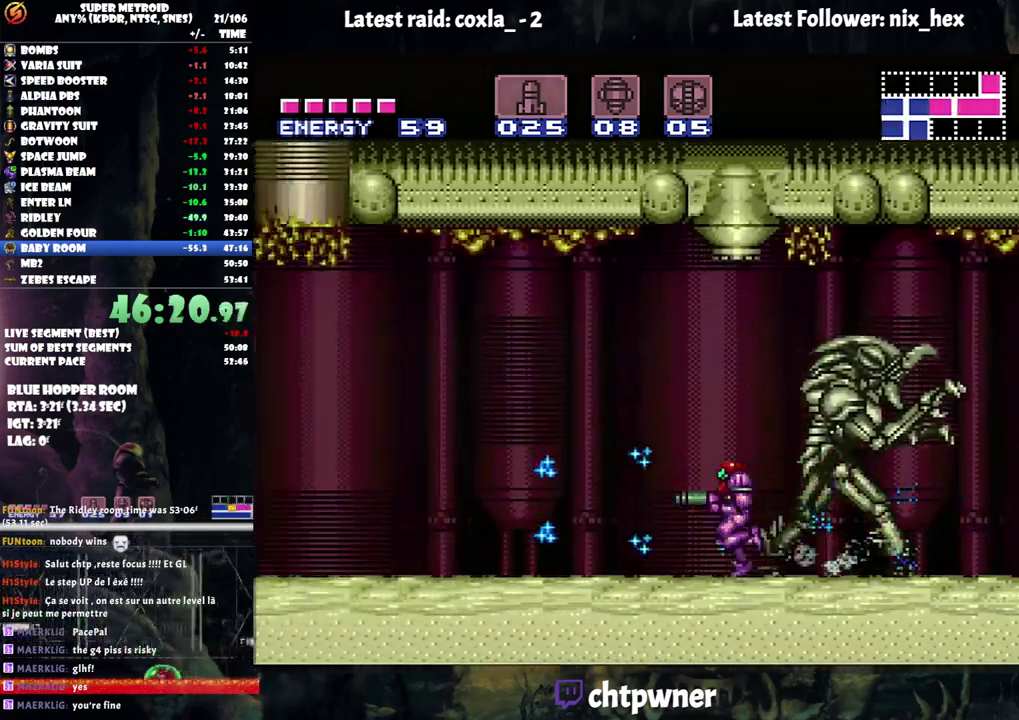
{"buttons": ["A", "B", "DPAD_LEFT"], "events": [[500, "B", "down"]]}
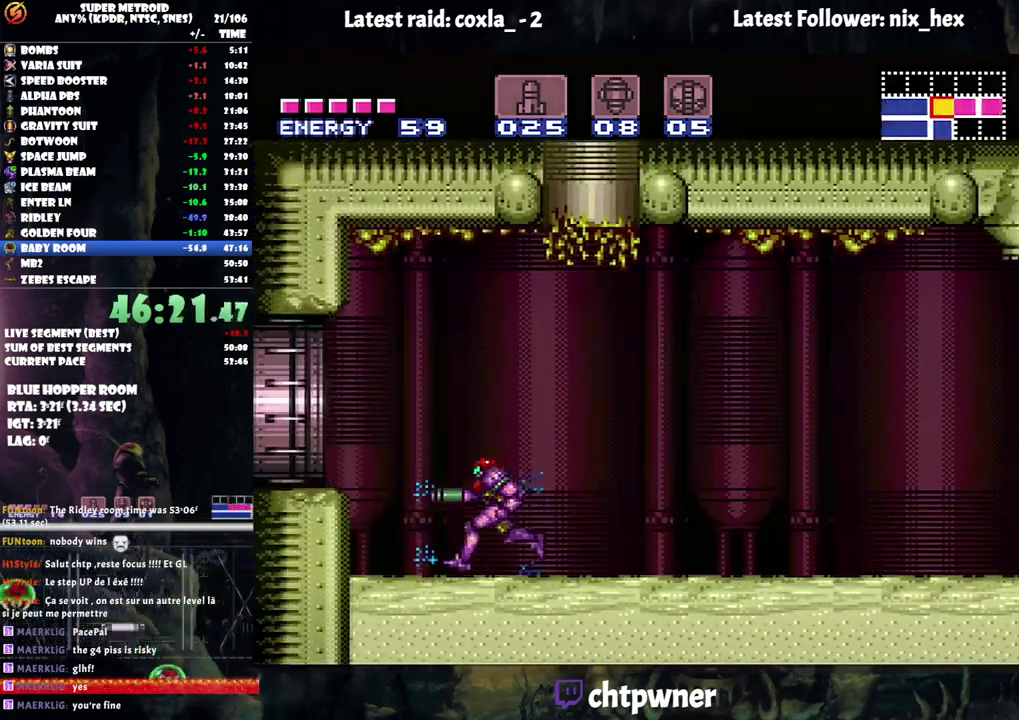
{"buttons": ["A", "DPAD_LEFT"], "events": [[67, "B", "up"]]}
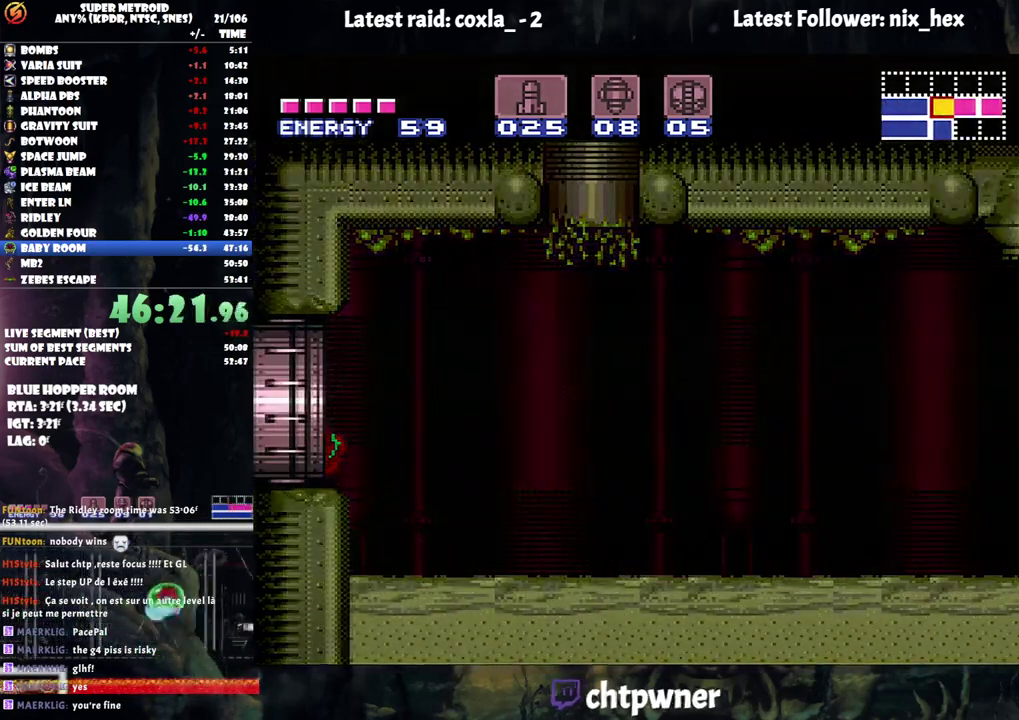
{"buttons": ["A", "DPAD_LEFT"], "events": []}
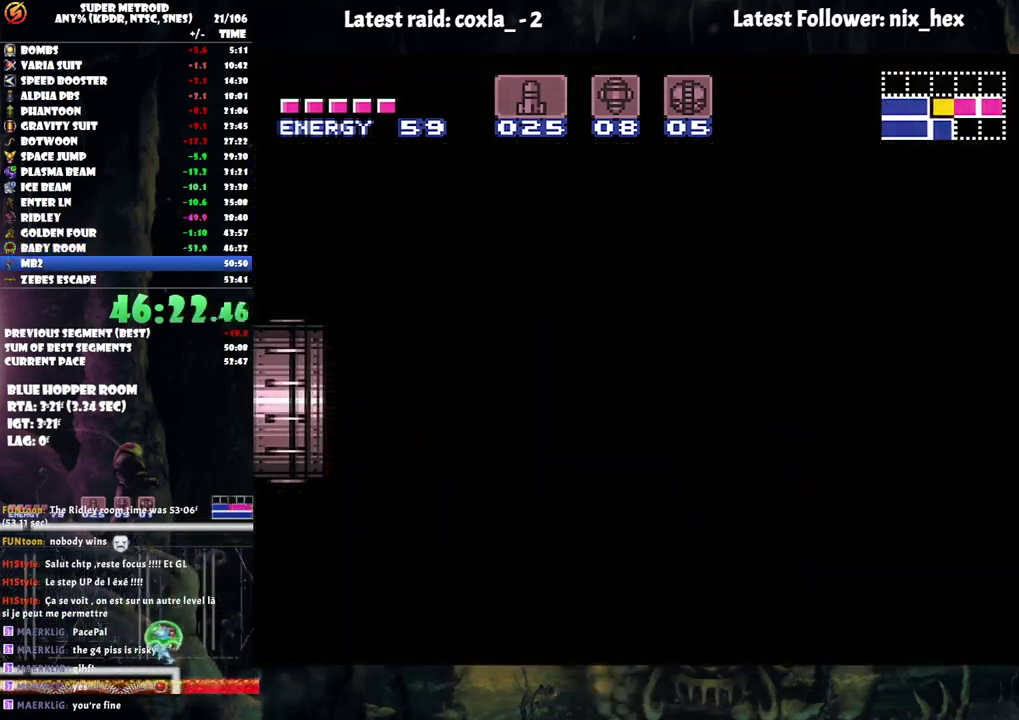
{"buttons": ["A", "DPAD_LEFT"], "events": []}
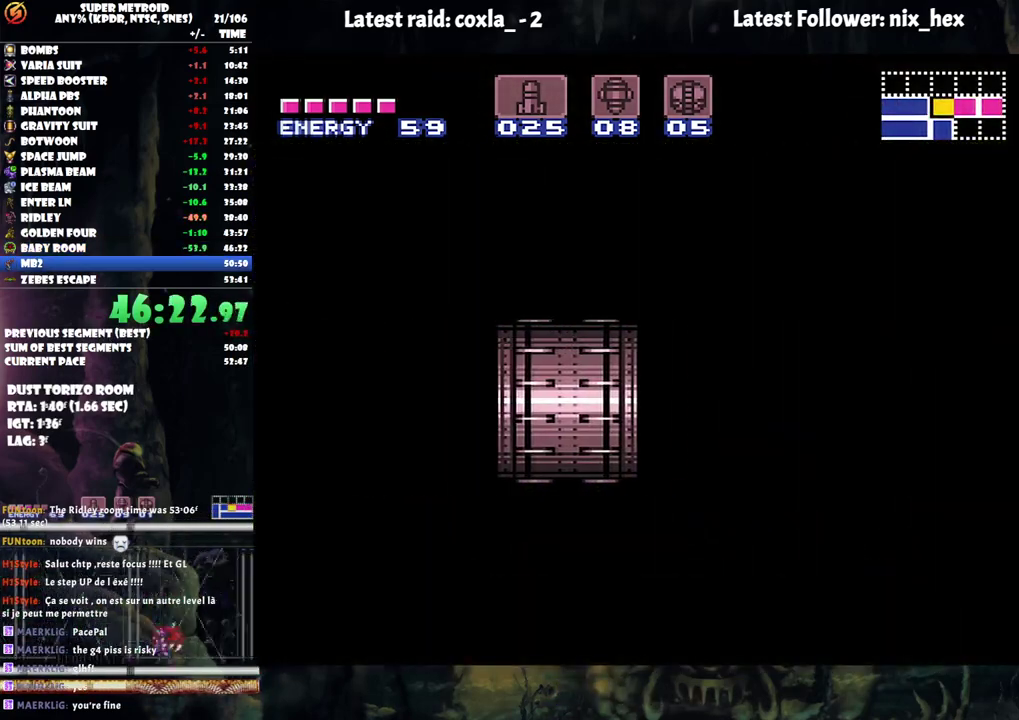
{"buttons": ["A", "DPAD_LEFT"], "events": []}
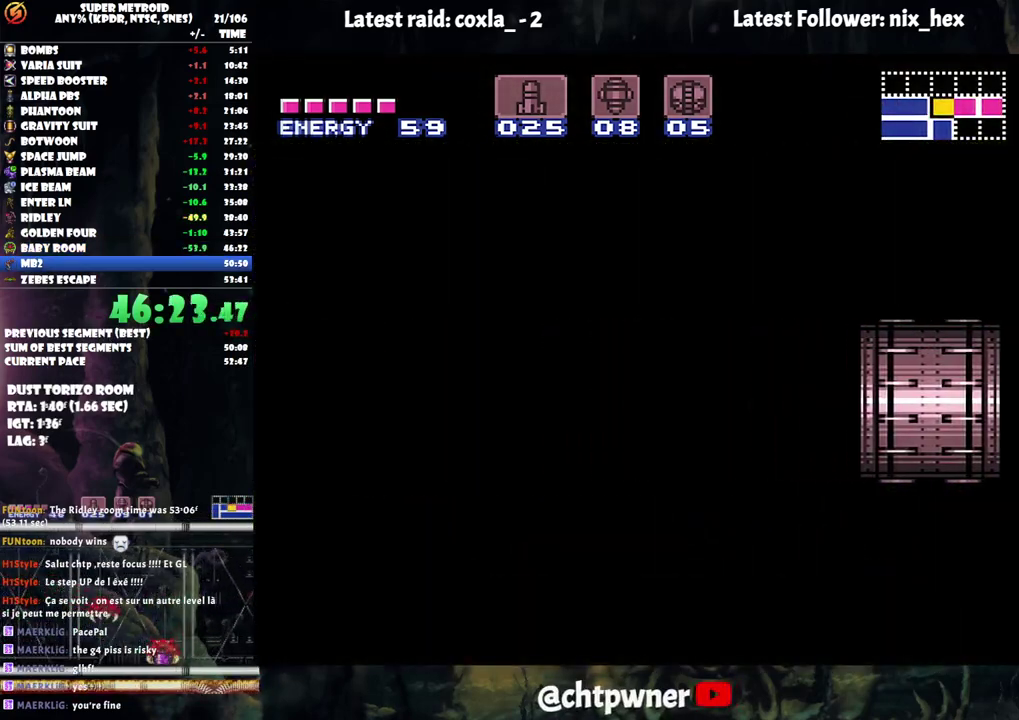
{"buttons": ["A", "DPAD_LEFT"], "events": []}
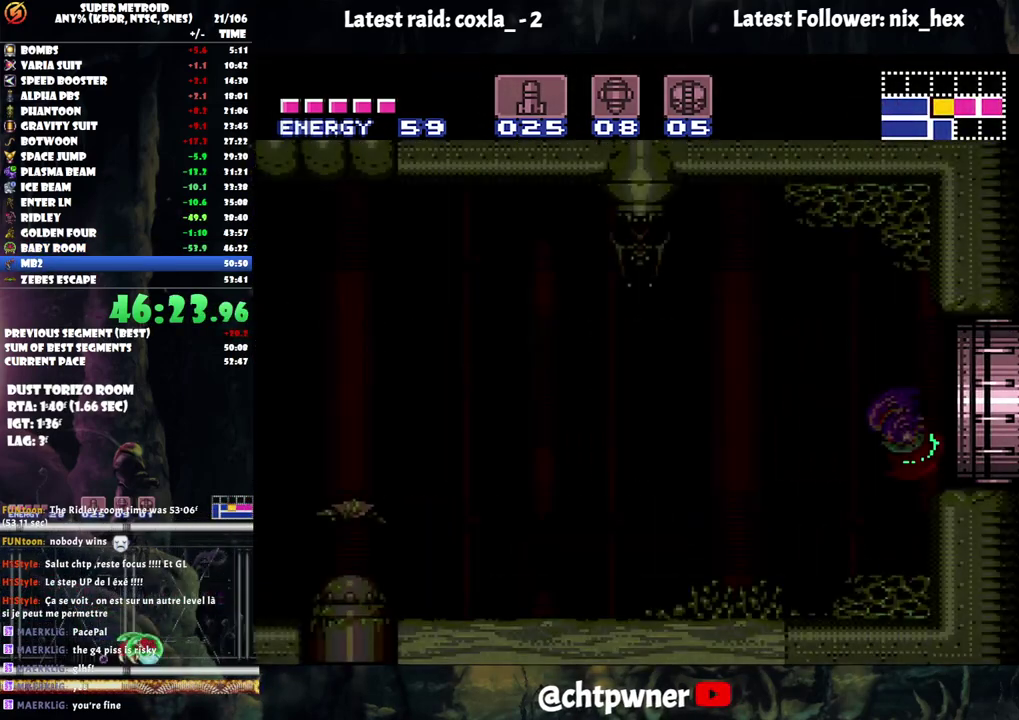
{"buttons": ["A", "DPAD_LEFT"], "events": []}
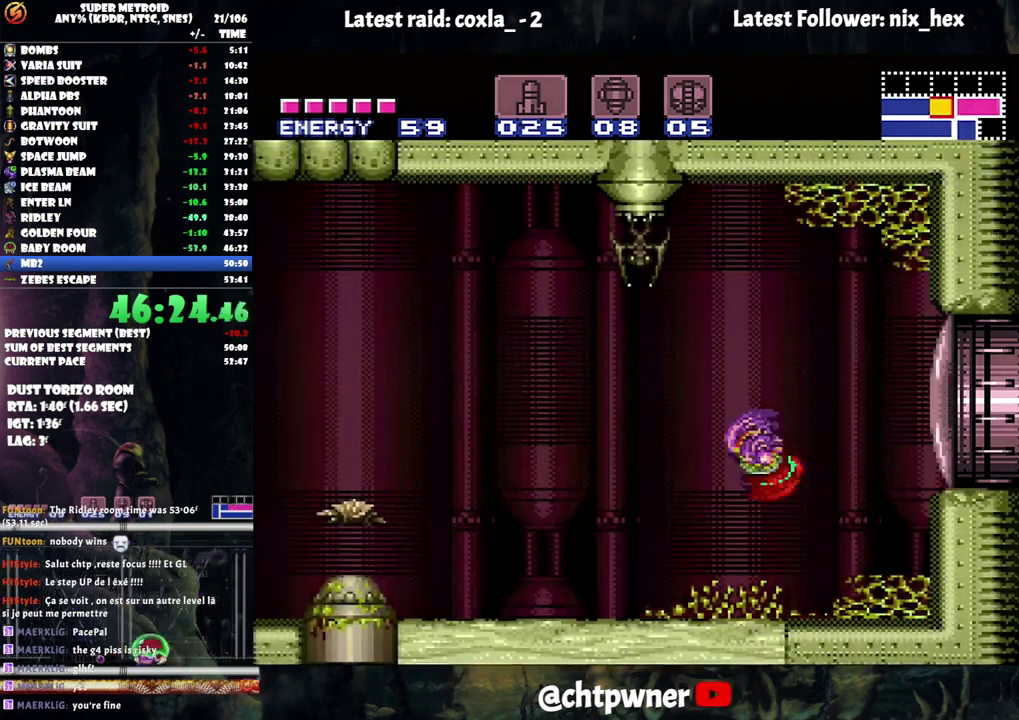
{"buttons": ["A", "DPAD_LEFT"], "events": []}
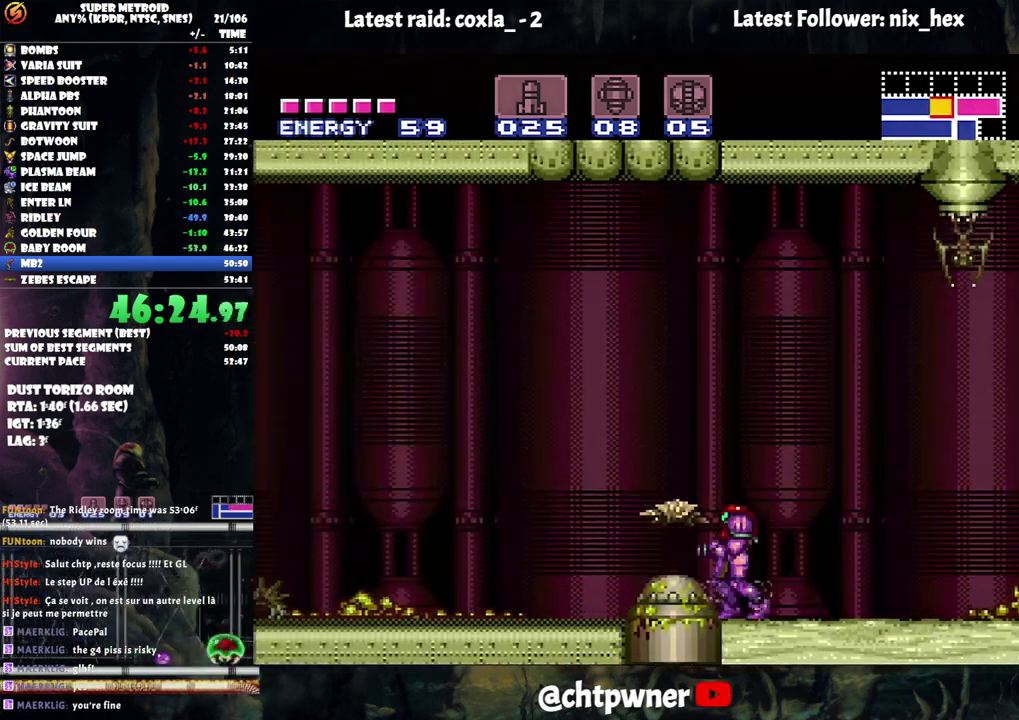
{"buttons": ["A", "DPAD_LEFT"], "events": [[33, "B", "down"], [200, "B", "up"]]}
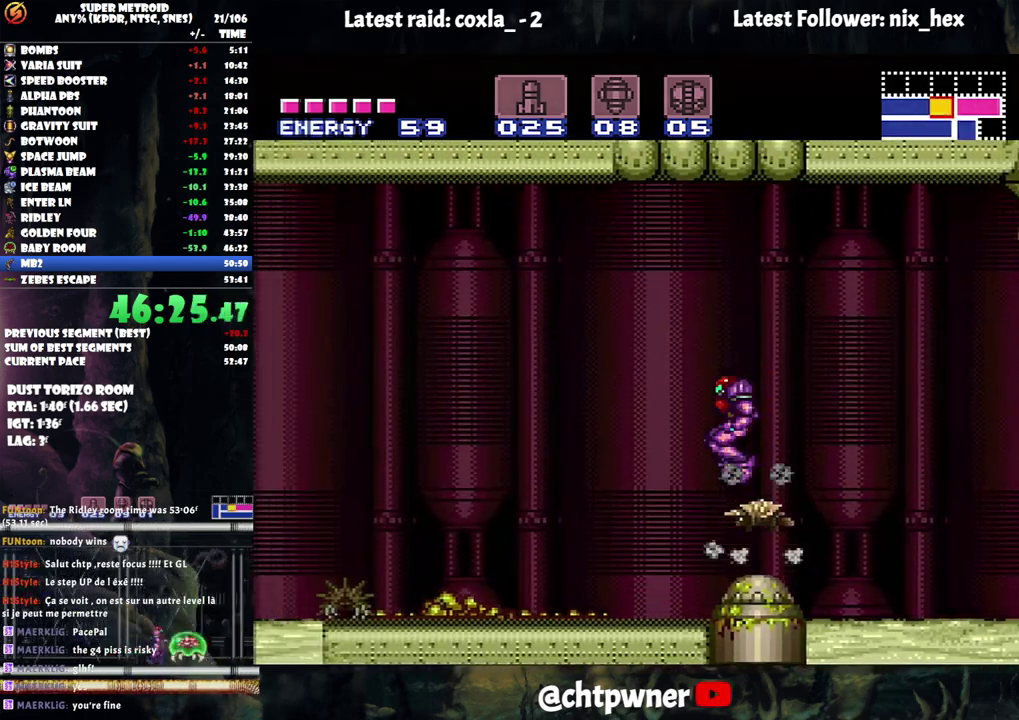
{"buttons": ["A", "DPAD_LEFT"], "events": []}
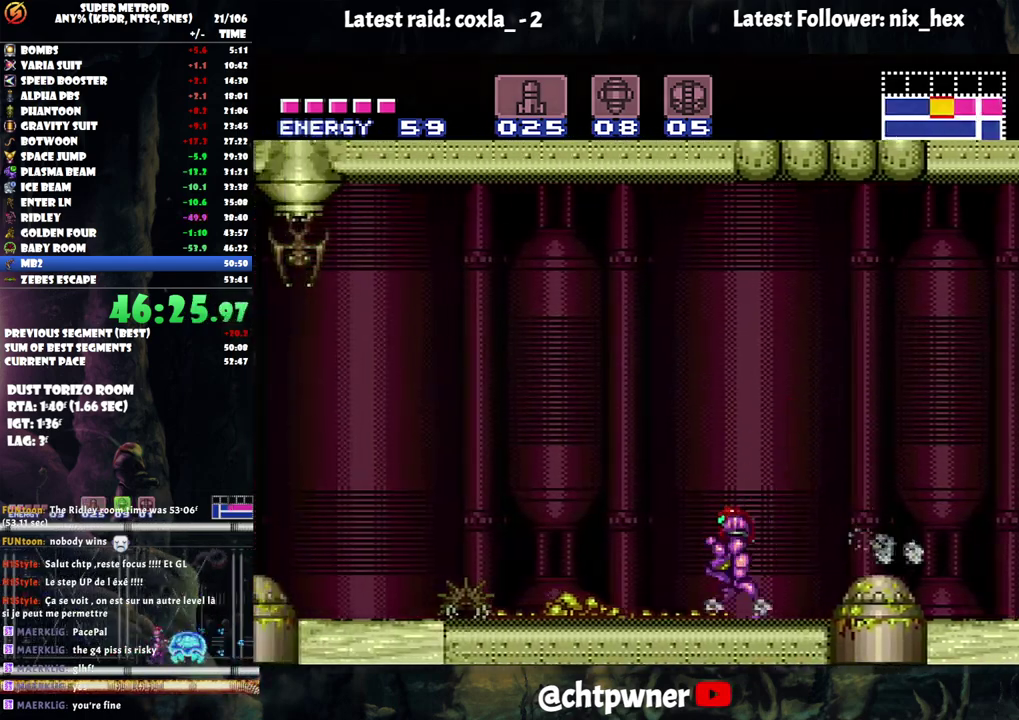
{"buttons": ["A", "DPAD_LEFT"], "events": [[183, "B", "down"], [283, "B", "up"]]}
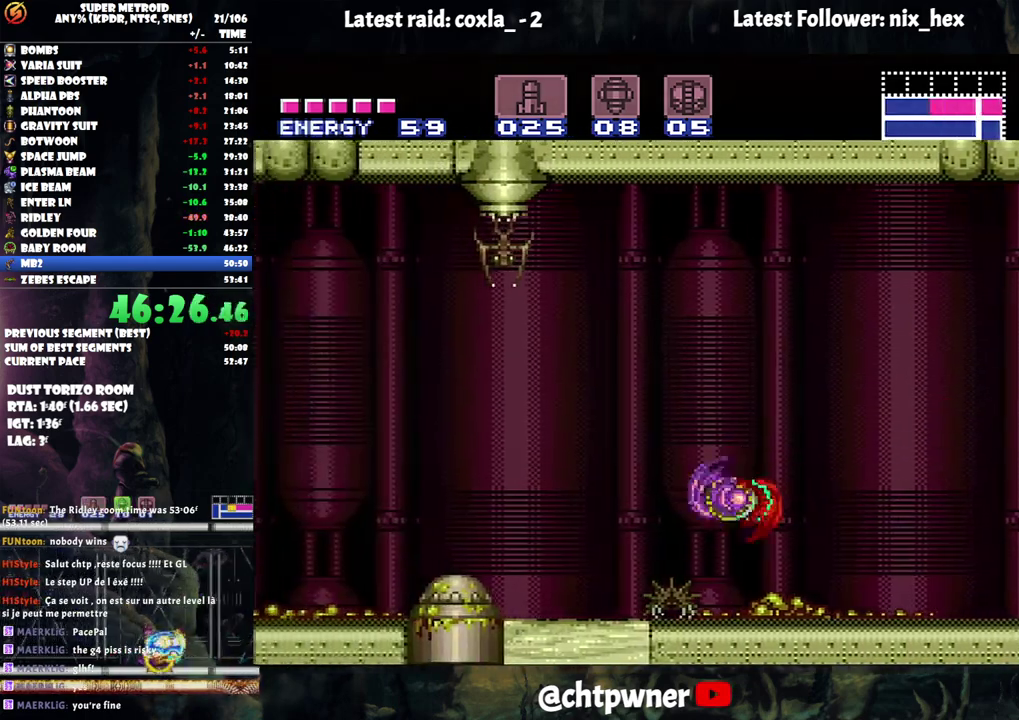
{"buttons": ["A", "B", "DPAD_LEFT"], "events": [[233, "B", "down"]]}
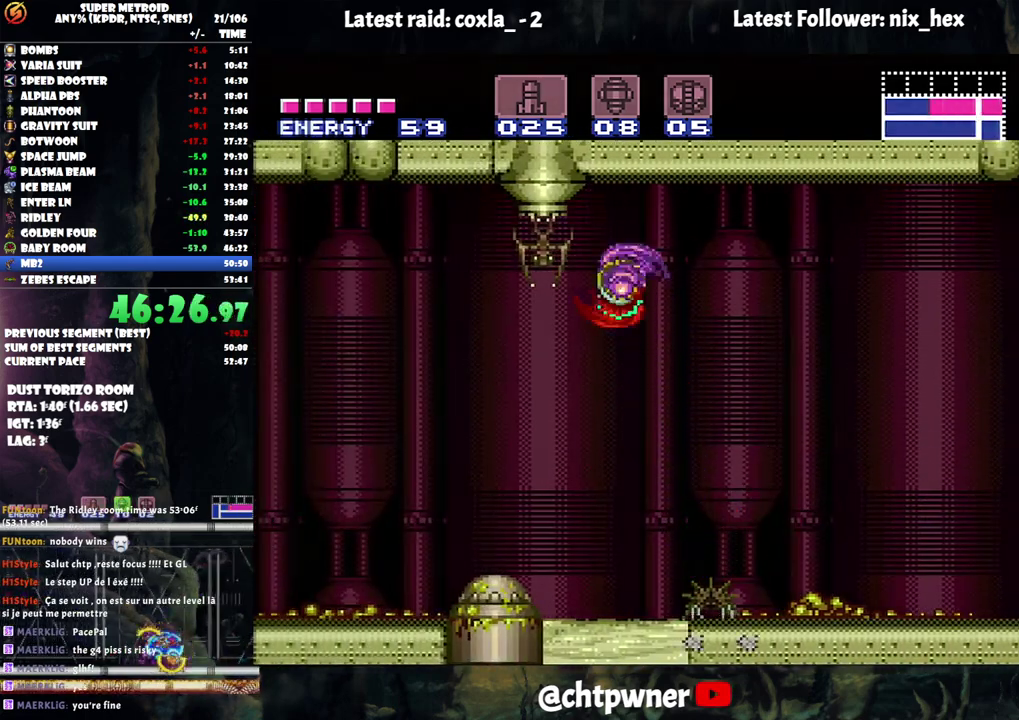
{"buttons": ["A", "DPAD_LEFT"], "events": [[33, "B", "up"], [133, "DPAD_LEFT", "up"], [217, "DPAD_RIGHT", "down"], [333, "DPAD_RIGHT", "up"], [400, "DPAD_LEFT", "down"]]}
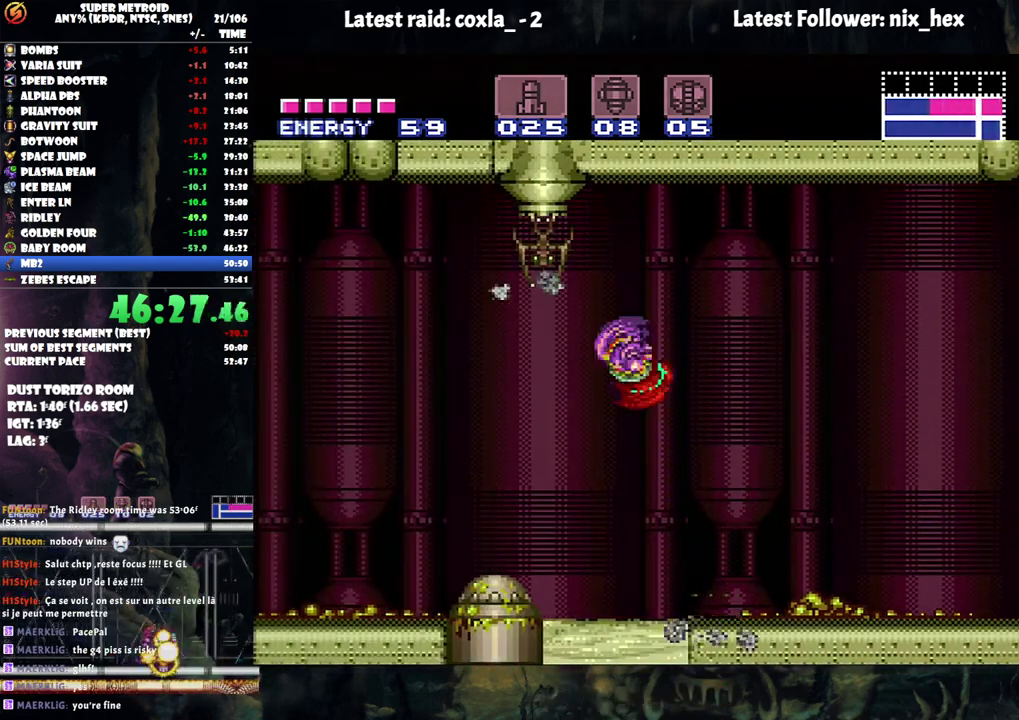
{"buttons": ["DPAD_DOWN"], "events": [[217, "A", "up"], [233, "DPAD_LEFT", "up"], [417, "DPAD_DOWN", "down"]]}
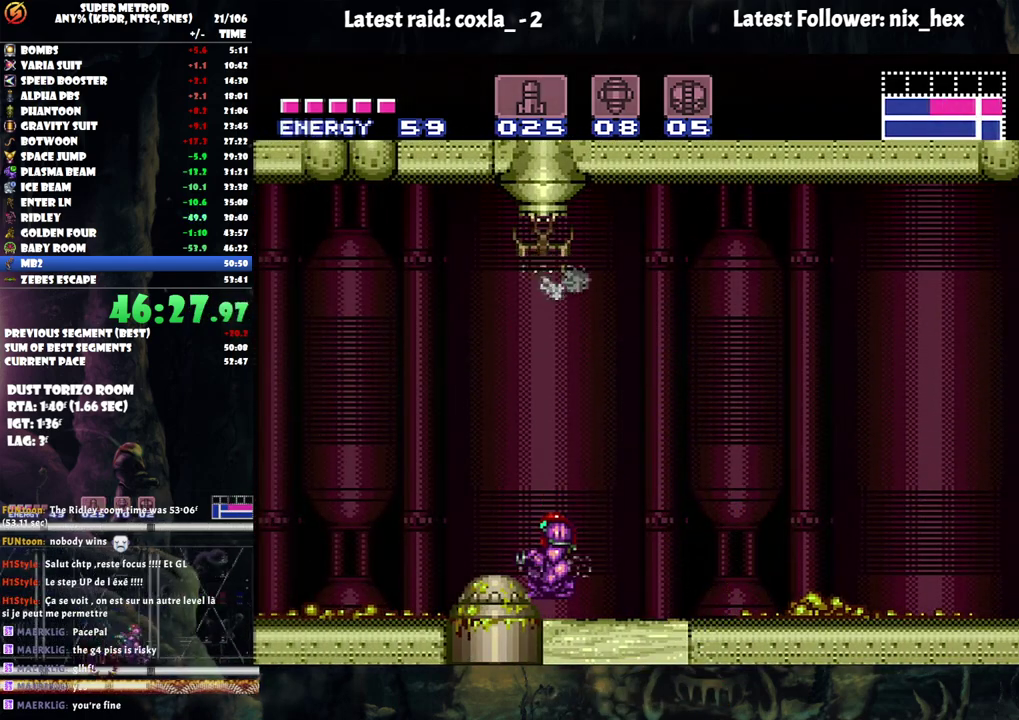
{"buttons": ["DPAD_LEFT"], "events": [[33, "DPAD_DOWN", "up"], [167, "DPAD_RIGHT", "down"], [367, "DPAD_RIGHT", "up"], [483, "DPAD_LEFT", "down"]]}
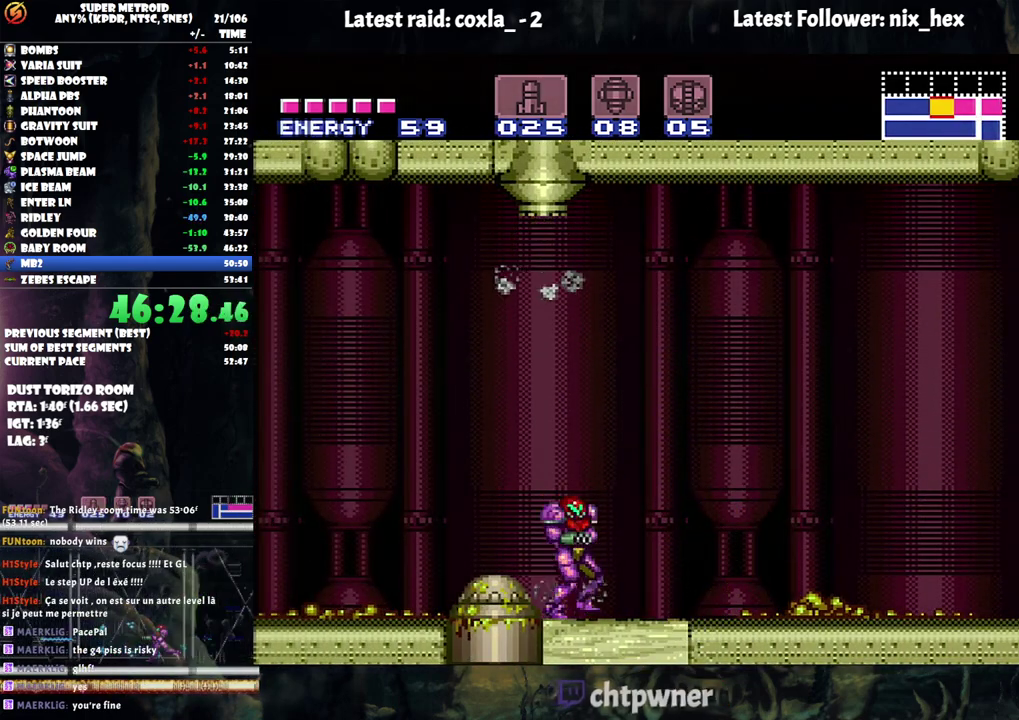
{"buttons": ["R1"], "events": [[200, "DPAD_LEFT", "up"], [317, "DPAD_DOWN", "down"], [417, "DPAD_DOWN", "up"], [483, "R1", "down"]]}
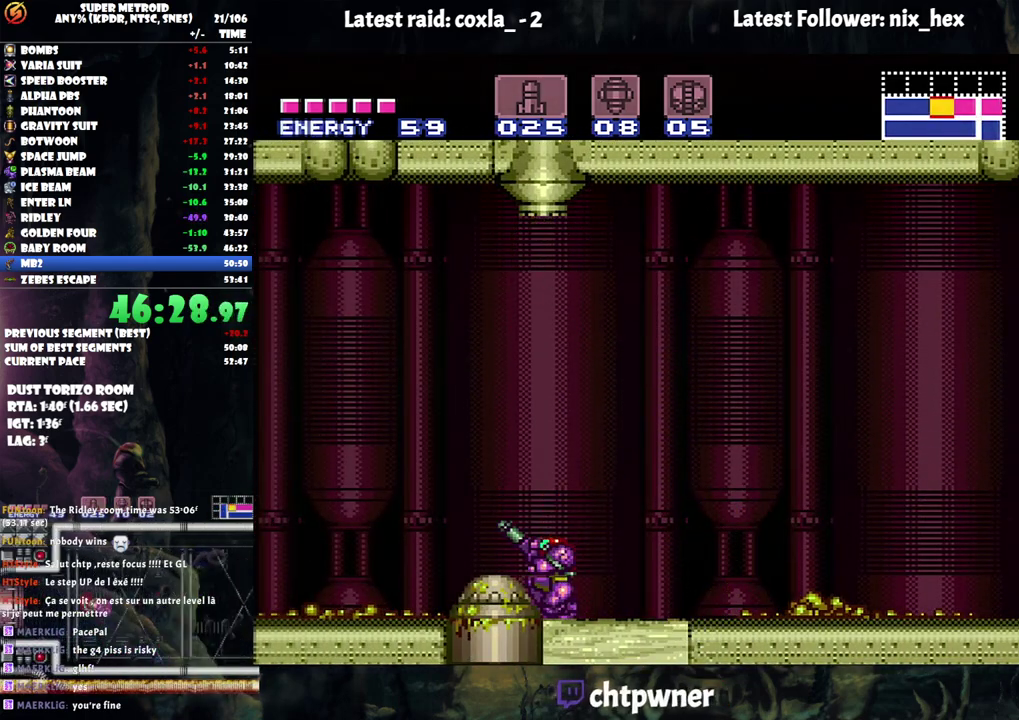
{"buttons": ["Y", "R1"], "events": [[167, "Y", "down"]]}
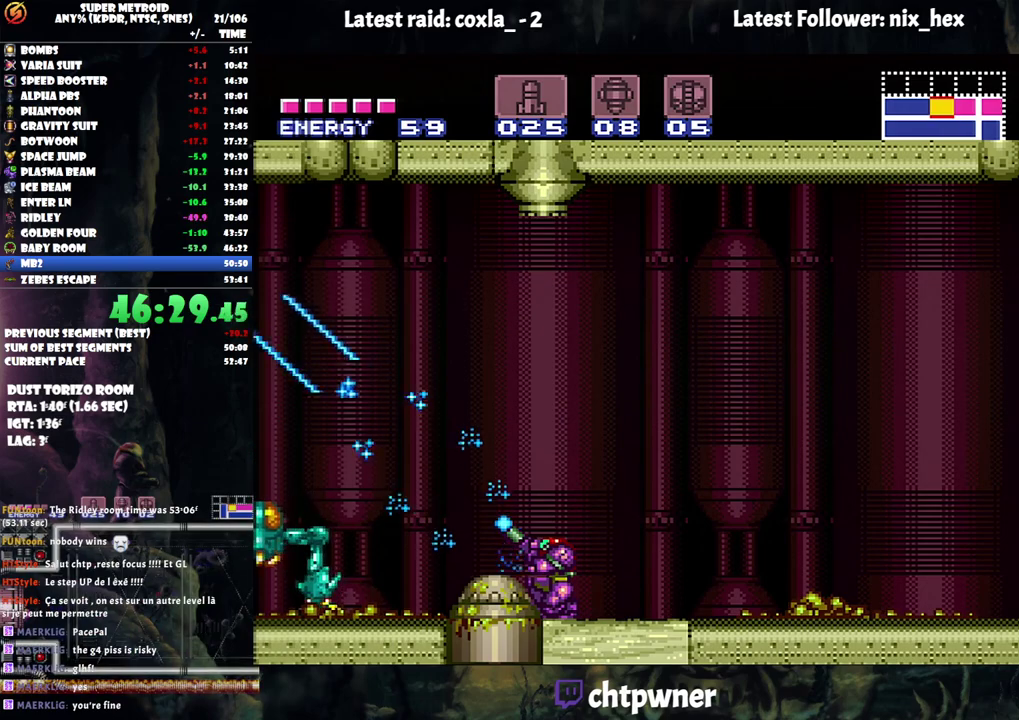
{"buttons": ["Y", "R1"], "events": []}
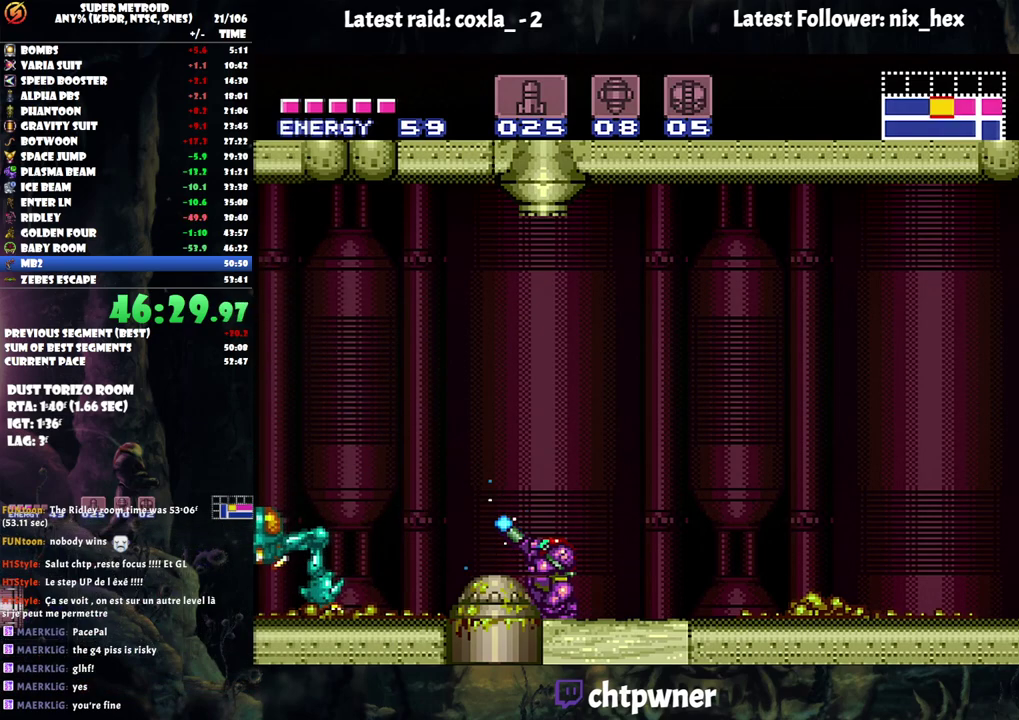
{"buttons": ["Y", "R1"], "events": []}
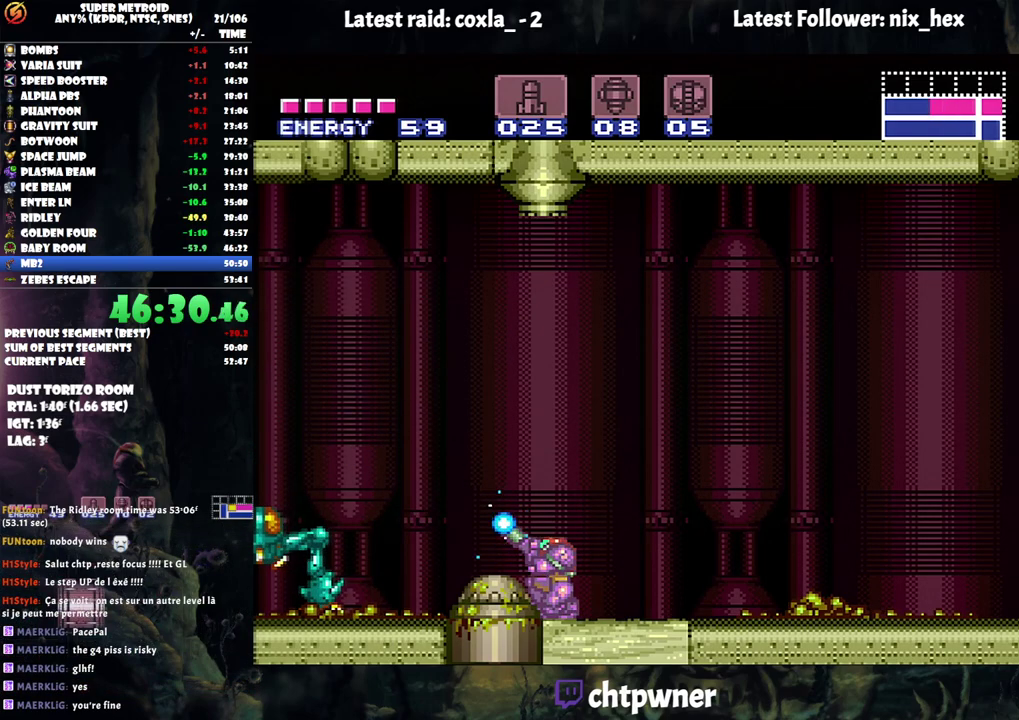
{"buttons": ["R1"], "events": [[433, "Y", "up"]]}
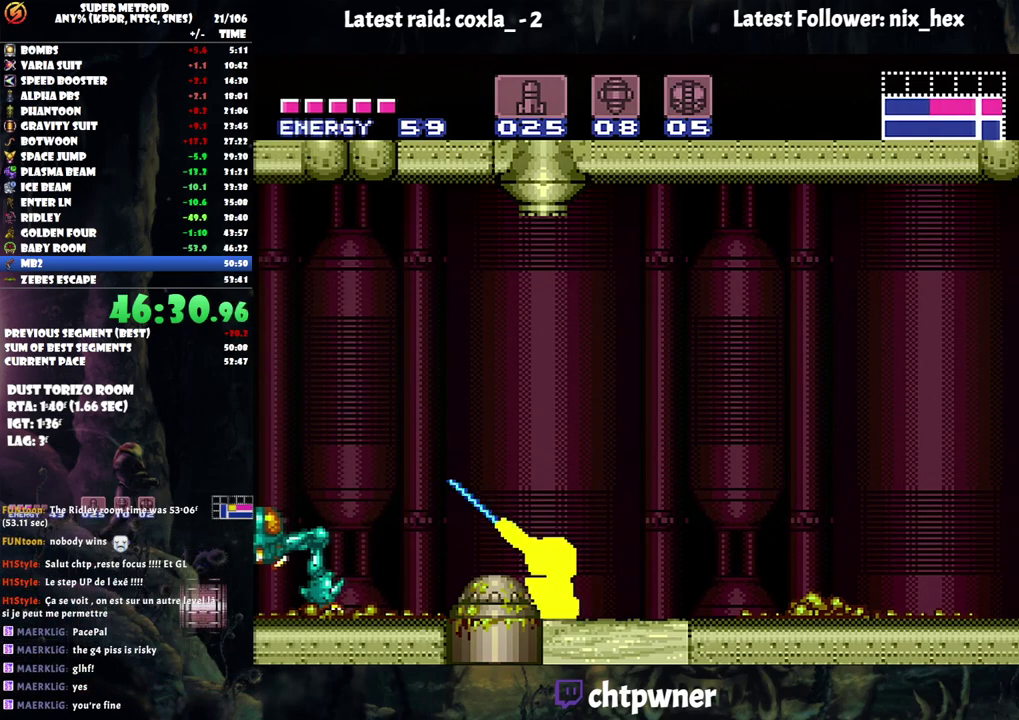
{"buttons": ["R1"], "events": []}
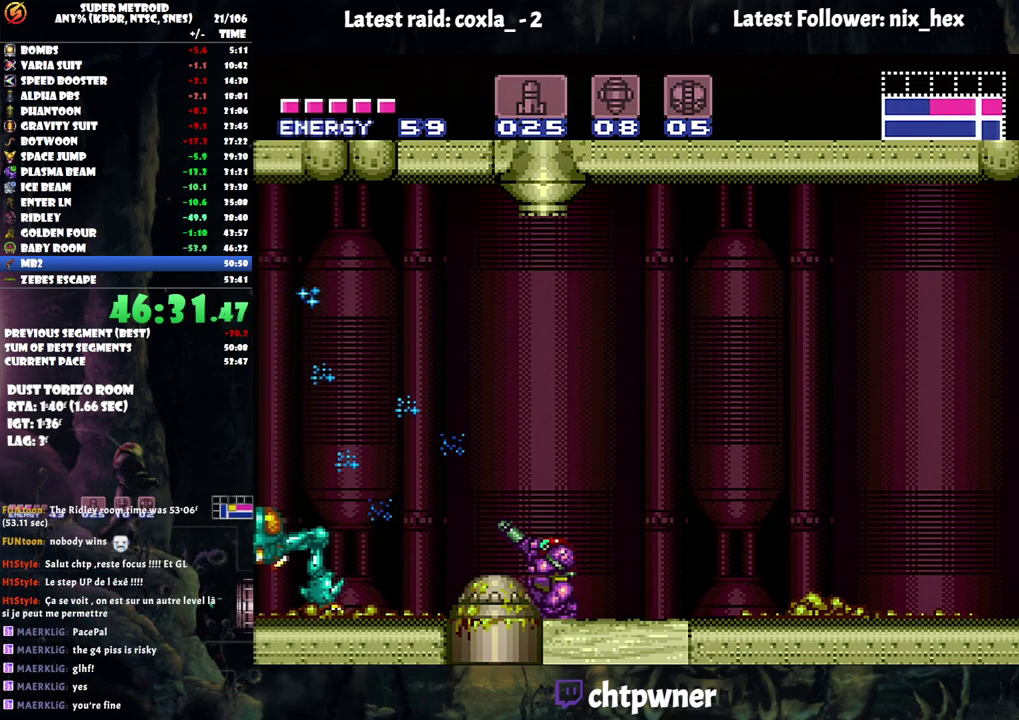
{"buttons": ["R1"], "events": [[183, "DPAD_DOWN", "down"], [267, "DPAD_DOWN", "up"]]}
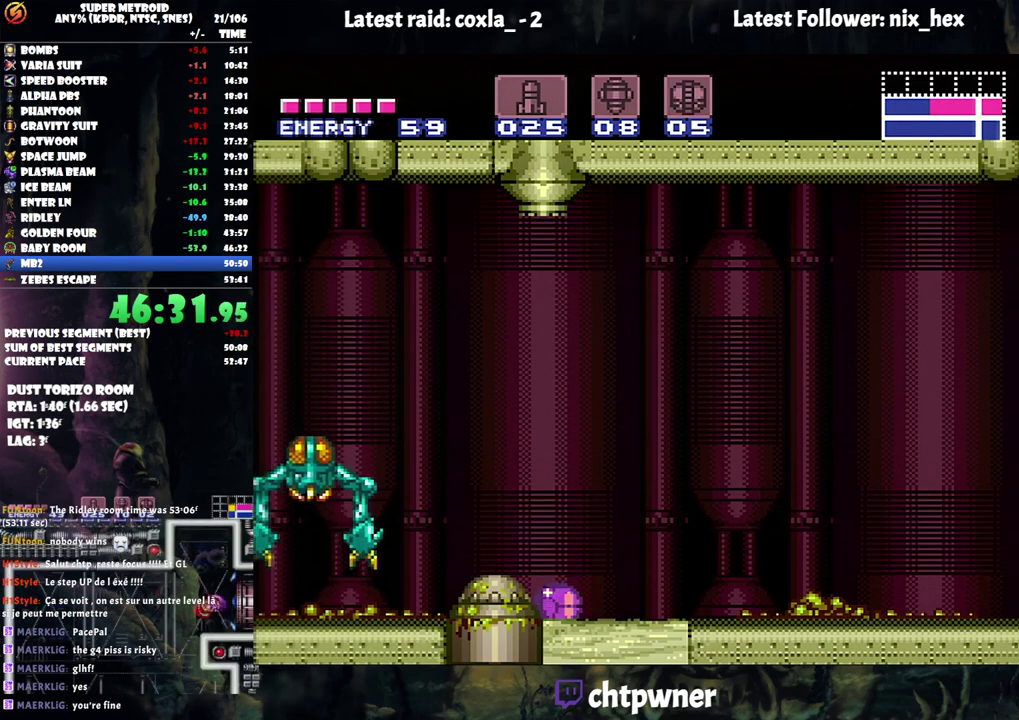
{"buttons": ["R1"], "events": []}
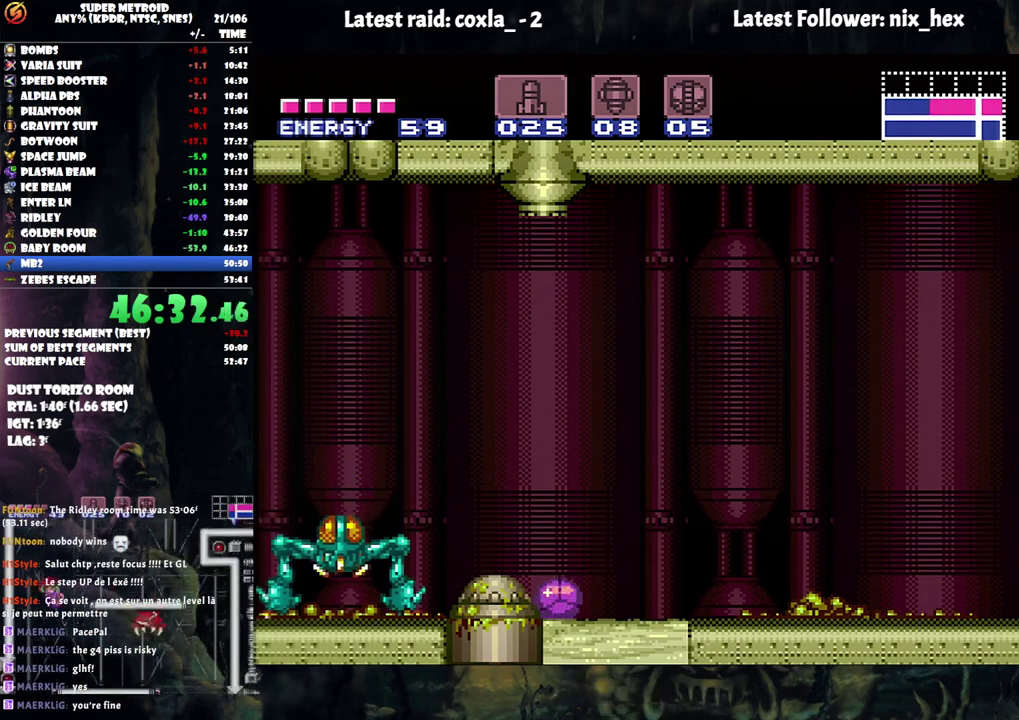
{"buttons": ["R1"], "events": []}
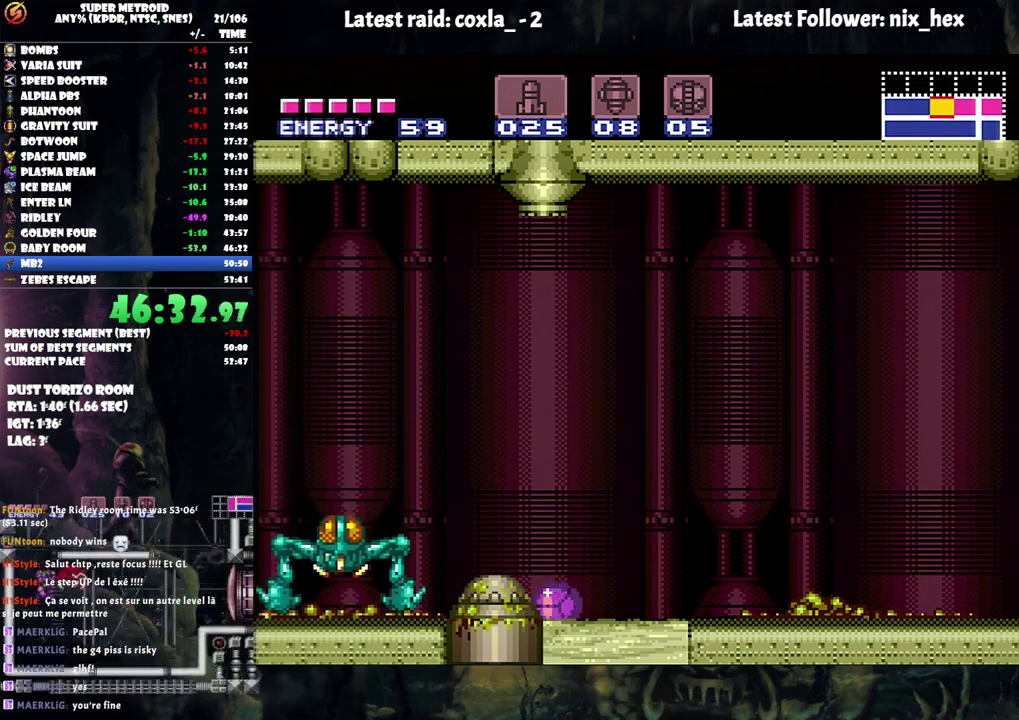
{"buttons": ["R1"], "events": []}
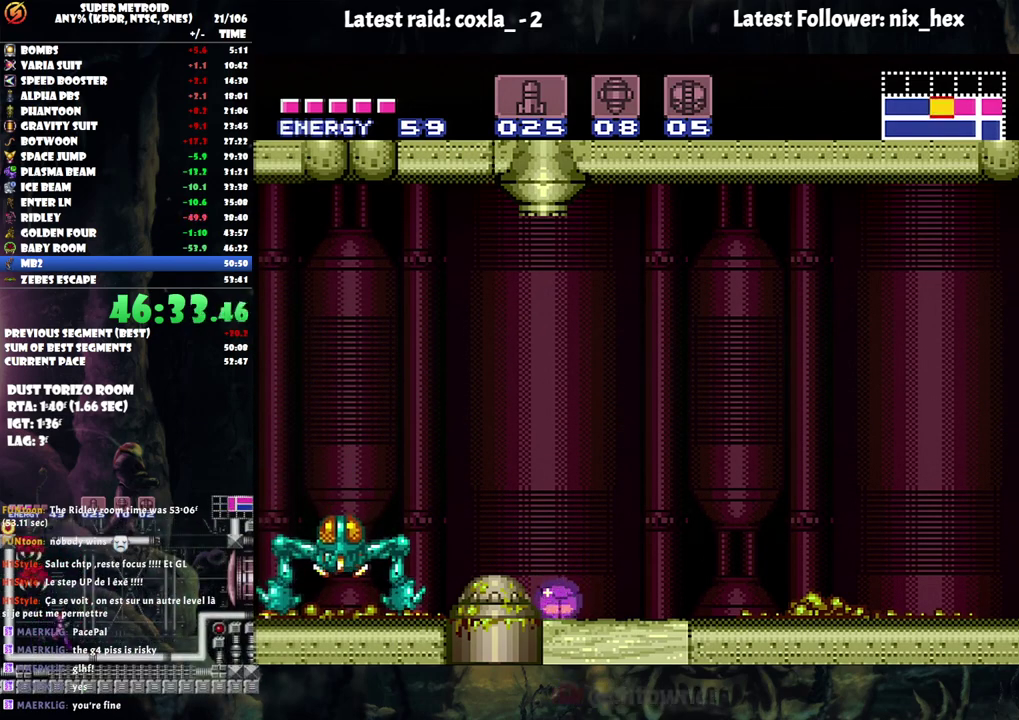
{"buttons": ["R1"], "events": []}
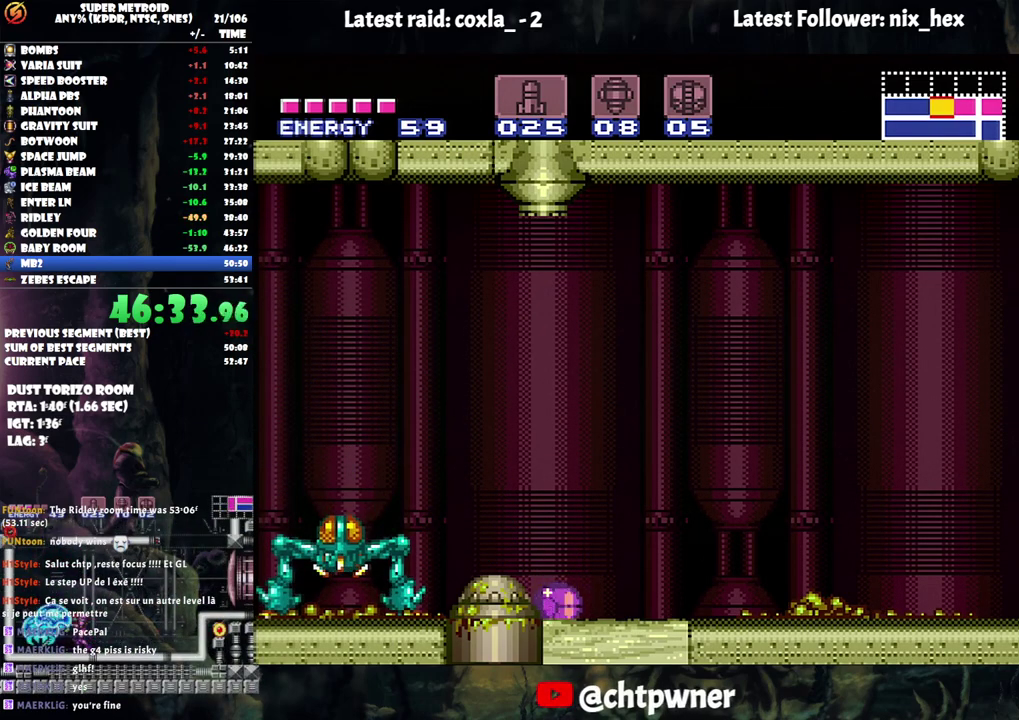
{"buttons": ["R1"], "events": []}